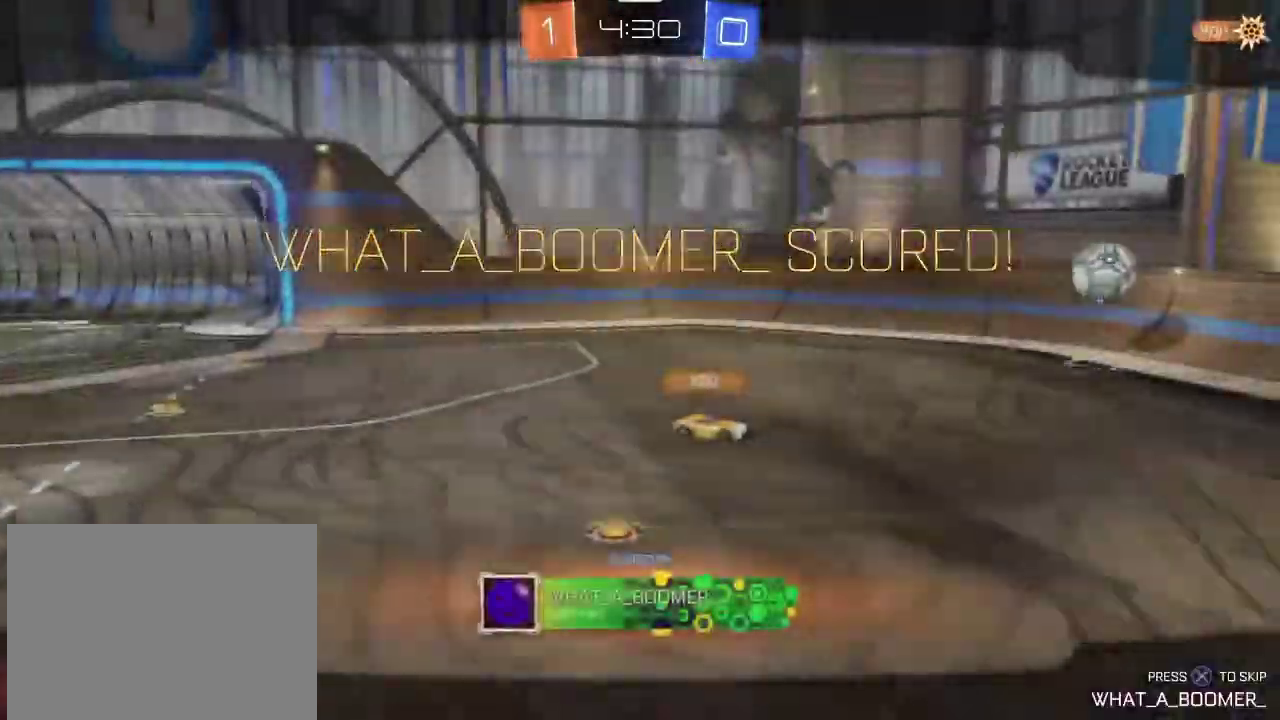
Gameplay with a controller (PlayStation layout); each line is a JSON object with the inputs held at the frame after it (dt_ms = milliseconds from this image to that frame). "events" lists button and stick changes between this image and that frame as [ms after this image, input, new state], when the widget could be followed in between.
{"dt_ms": 400, "buttons": [], "left_stick": "center", "right_stick": "center", "events": [[200, "CROSS", "down"], [300, "CROSS", "up"]]}
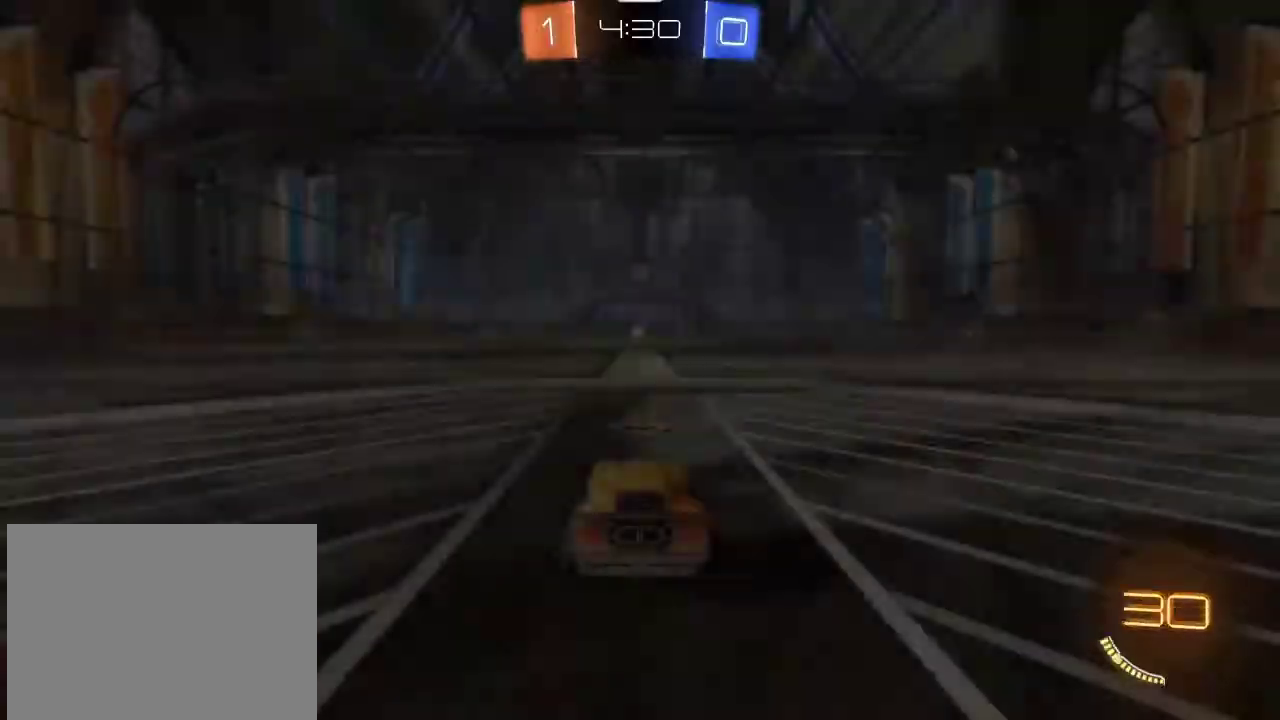
{"dt_ms": 400, "buttons": ["SQUARE", "R1", "R2"], "left_stick": "center", "right_stick": "center", "events": [[234, "R2", "down"], [234, "SQUARE", "down"], [267, "R1", "down"]]}
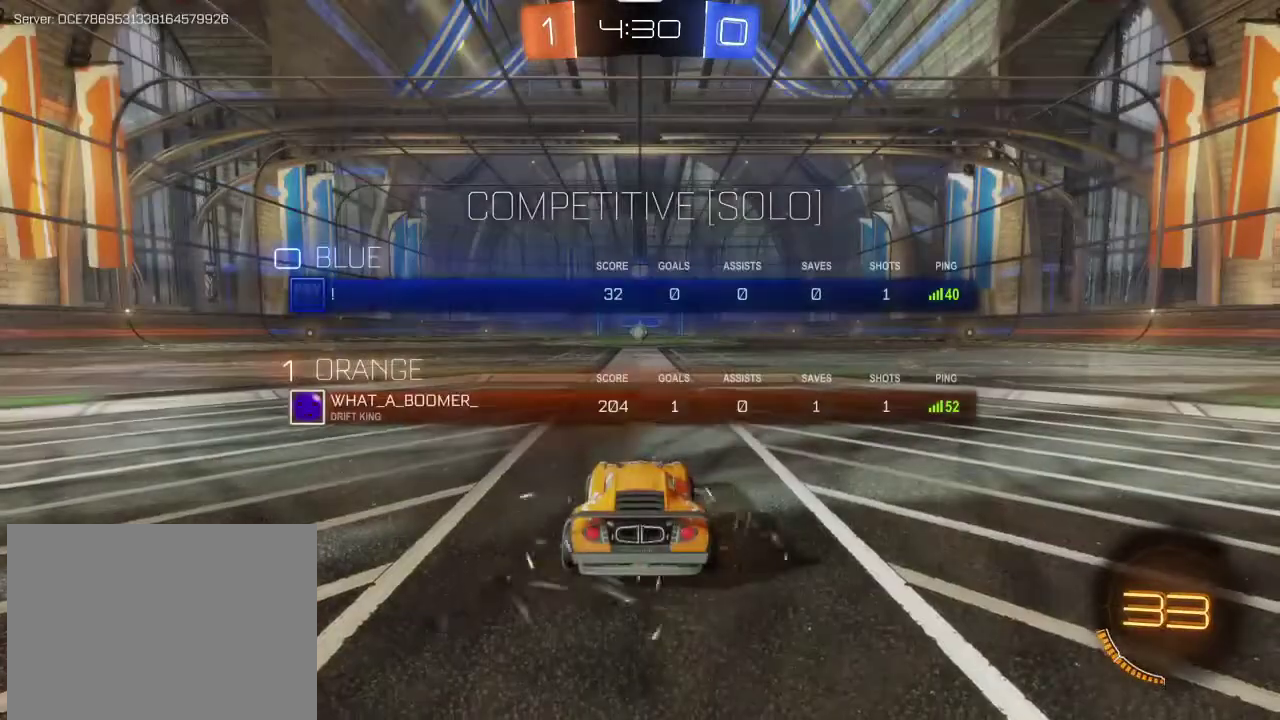
{"dt_ms": 601, "buttons": ["SQUARE", "R1", "R2"], "left_stick": "center", "right_stick": "center", "events": [[34, "SQUARE", "up"], [134, "TRIANGLE", "down"], [201, "TRIANGLE", "up"], [234, "R2", "up"], [367, "SQUARE", "down"], [434, "R2", "down"]]}
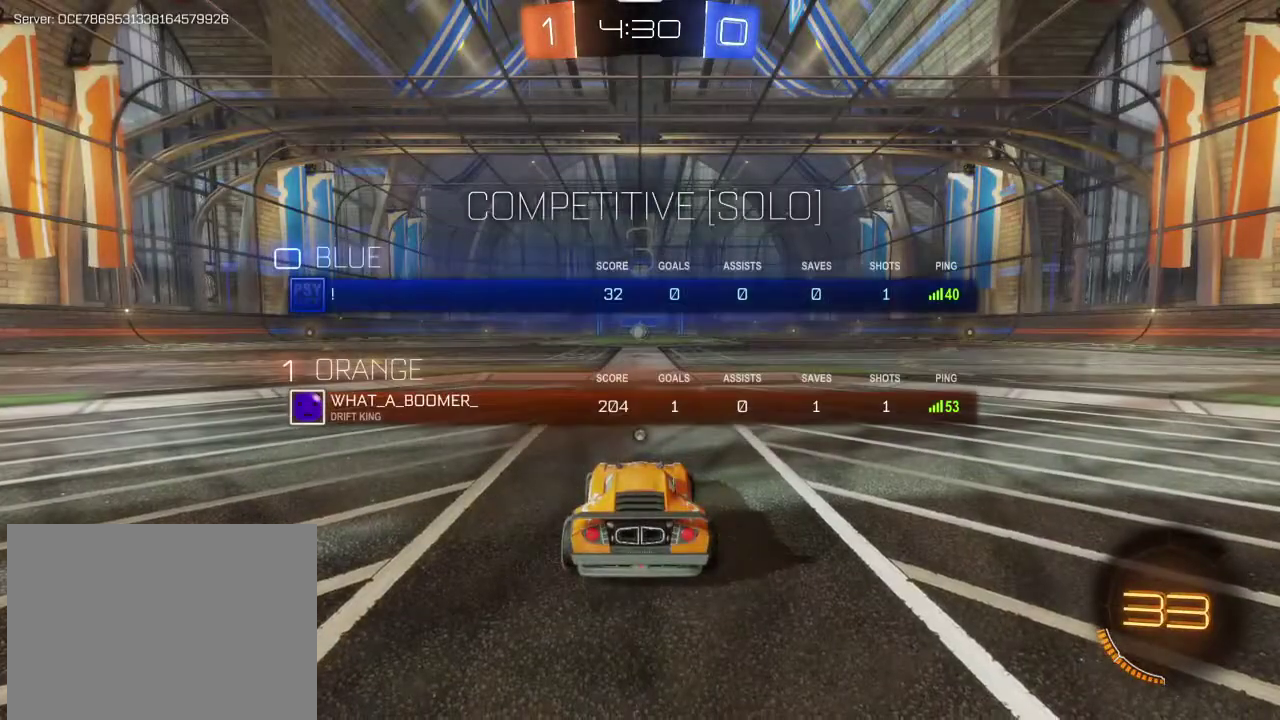
{"dt_ms": 501, "buttons": ["SQUARE", "R1", "R2"], "left_stick": "center", "right_stick": "center", "events": [[267, "R2", "up"], [467, "R2", "down"]]}
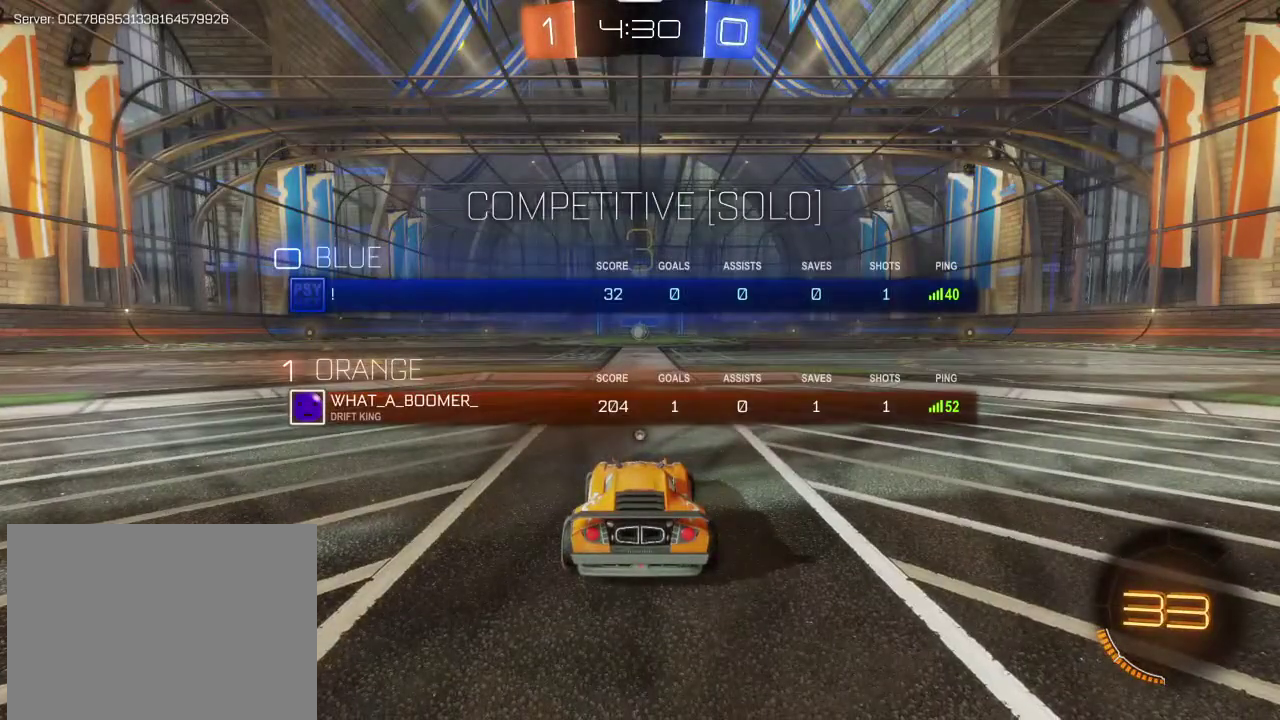
{"dt_ms": 500, "buttons": ["SQUARE", "R1", "R2"], "left_stick": "center", "right_stick": "center", "events": []}
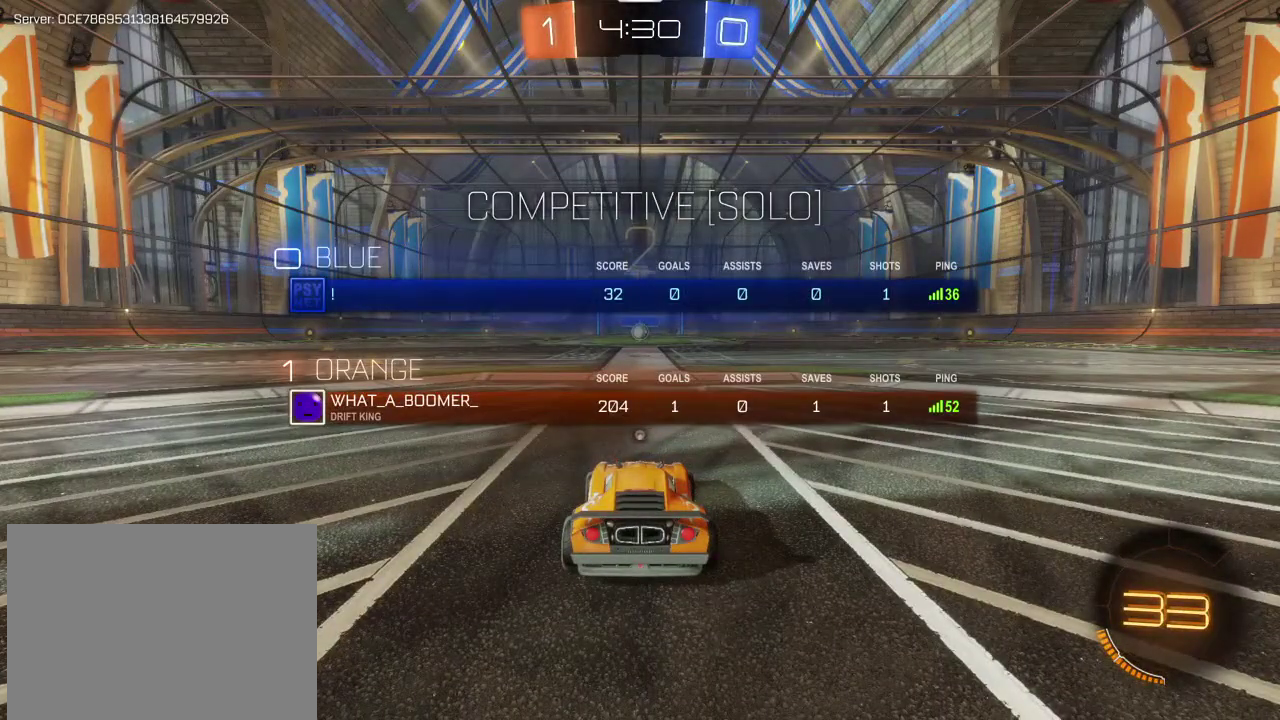
{"dt_ms": 501, "buttons": ["SQUARE", "R1", "R2"], "left_stick": "center", "right_stick": "center", "events": []}
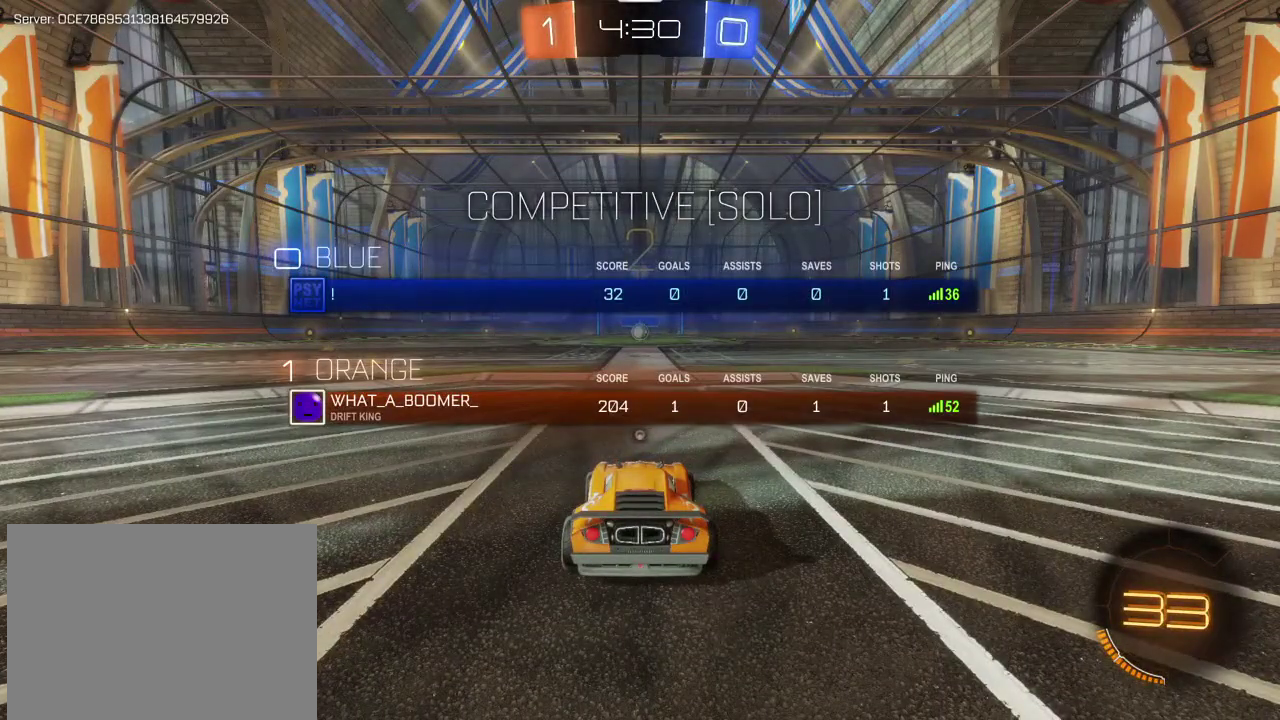
{"dt_ms": 500, "buttons": ["SQUARE", "R1", "R2"], "left_stick": "center", "right_stick": "center", "events": []}
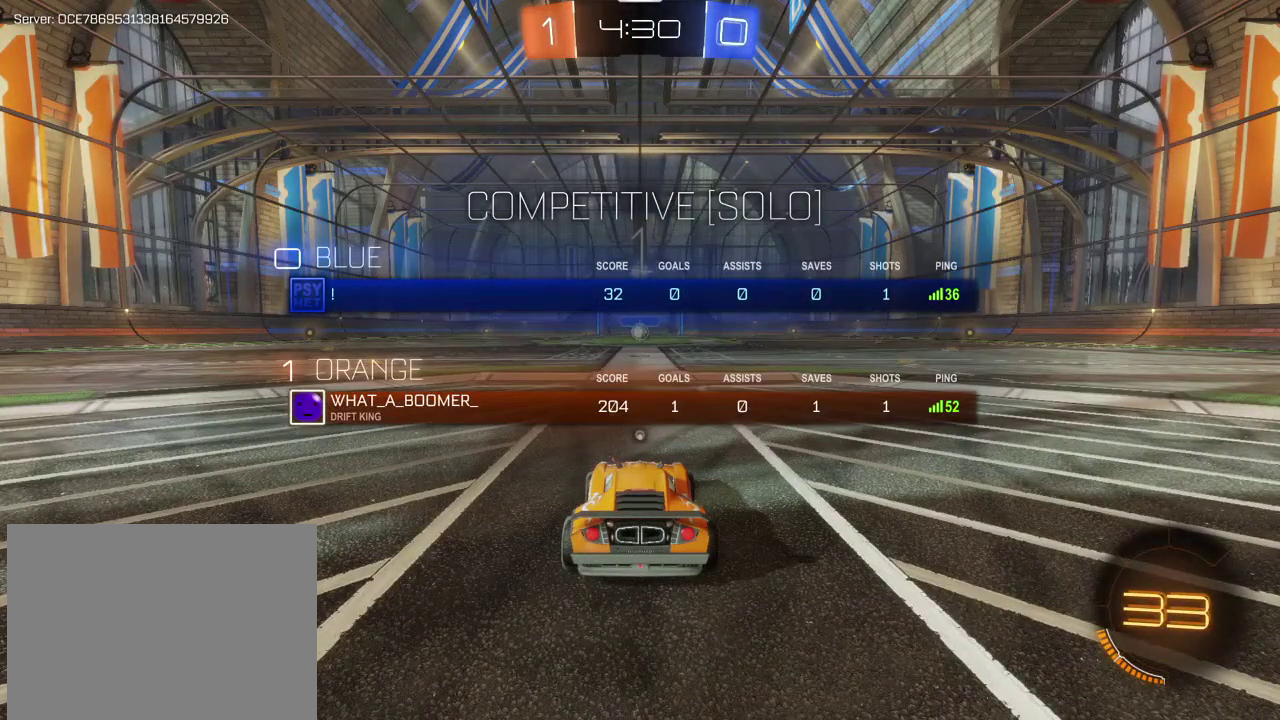
{"dt_ms": 501, "buttons": ["R1", "R2"], "left_stick": "center", "right_stick": "center", "events": [[400, "SQUARE", "up"]]}
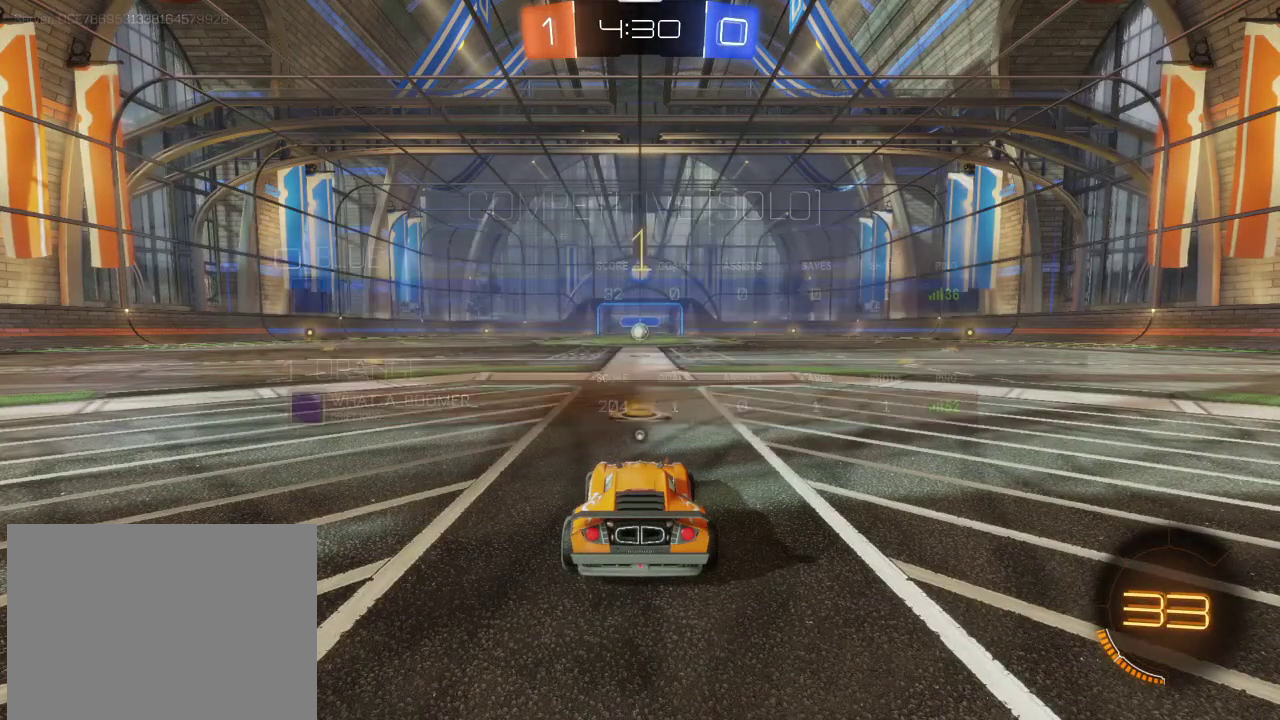
{"dt_ms": 500, "buttons": ["R1", "R2"], "left_stick": "center", "right_stick": "center", "events": []}
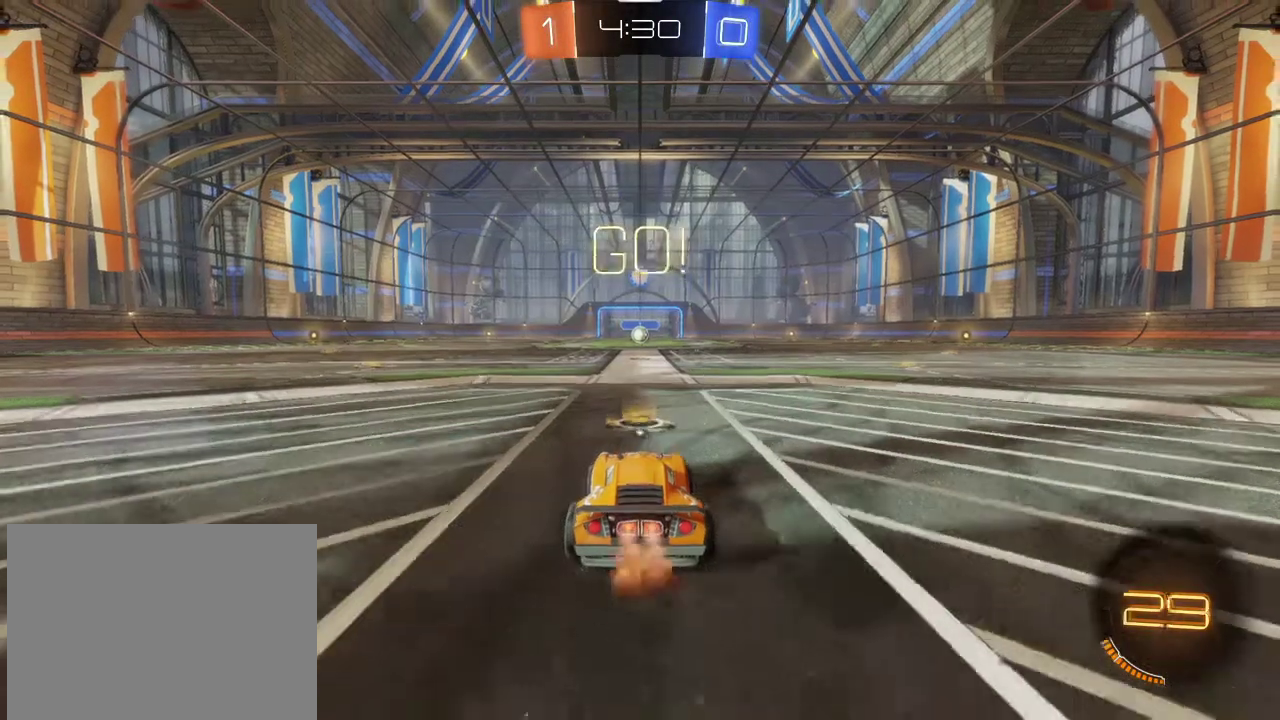
{"dt_ms": 400, "buttons": ["R1", "R2"], "left_stick": "center", "right_stick": "center", "events": []}
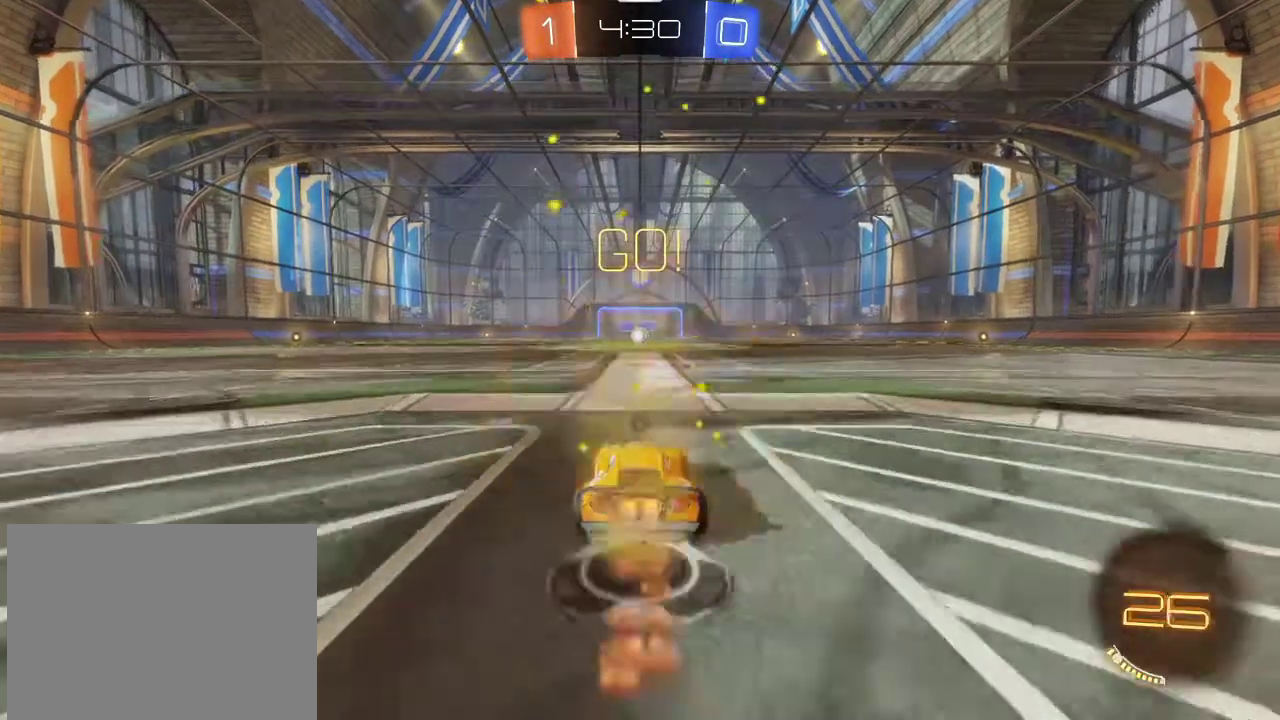
{"dt_ms": 801, "buttons": [], "left_stick": "center", "right_stick": "center", "events": [[34, "left_stick", "right"], [201, "CROSS", "down"], [267, "CROSS", "up"], [267, "left_stick", "up-left"], [334, "CROSS", "down"], [434, "CROSS", "up"], [468, "TRIANGLE", "down"], [568, "left_stick", "center"], [735, "R1", "up"], [735, "R2", "up"], [735, "TRIANGLE", "up"]]}
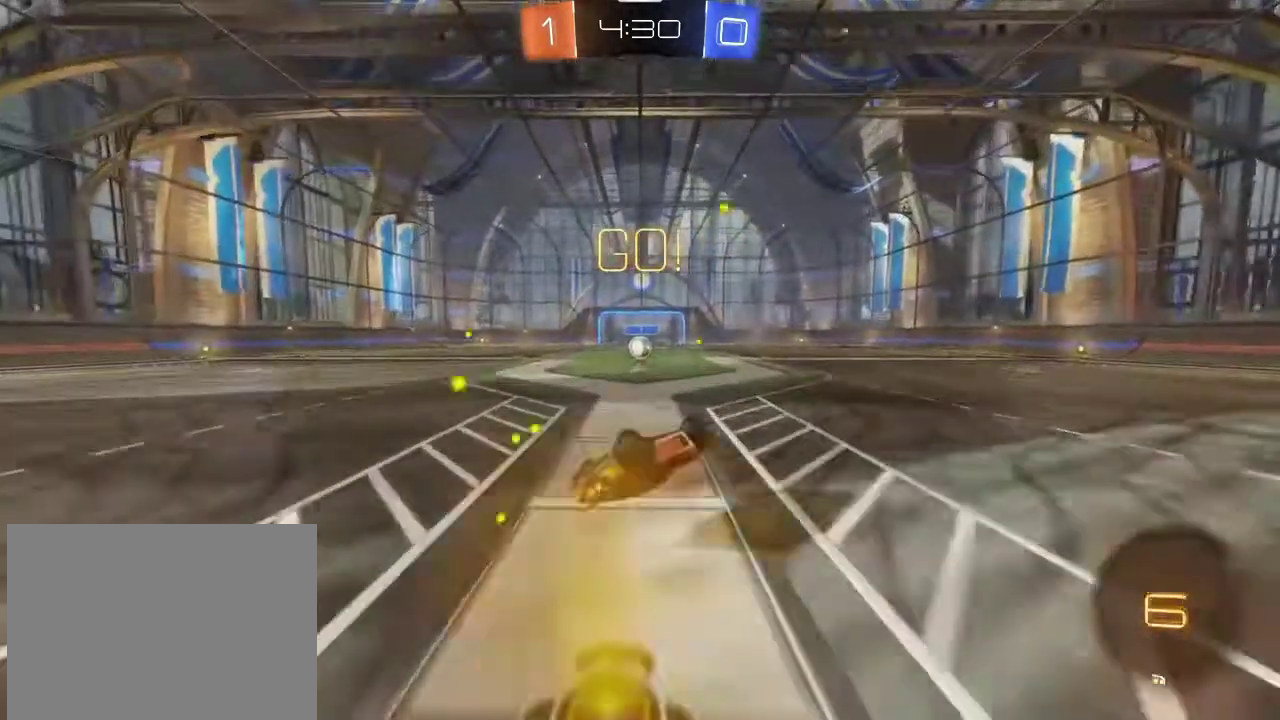
{"dt_ms": 301, "buttons": ["R2"], "left_stick": "left", "right_stick": "center", "events": [[134, "R2", "down"], [167, "left_stick", "left"]]}
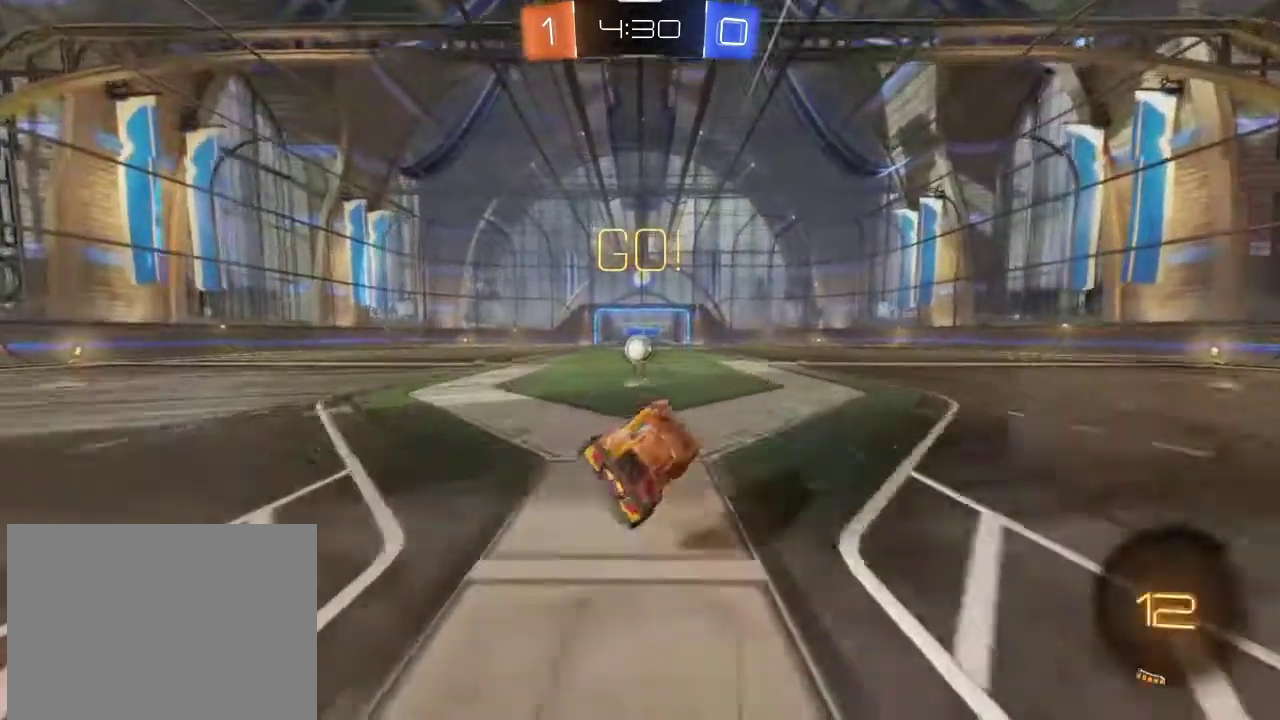
{"dt_ms": 500, "buttons": ["R2"], "left_stick": "center", "right_stick": "center", "events": [[100, "left_stick", "center"], [133, "R1", "down"], [233, "R1", "up"]]}
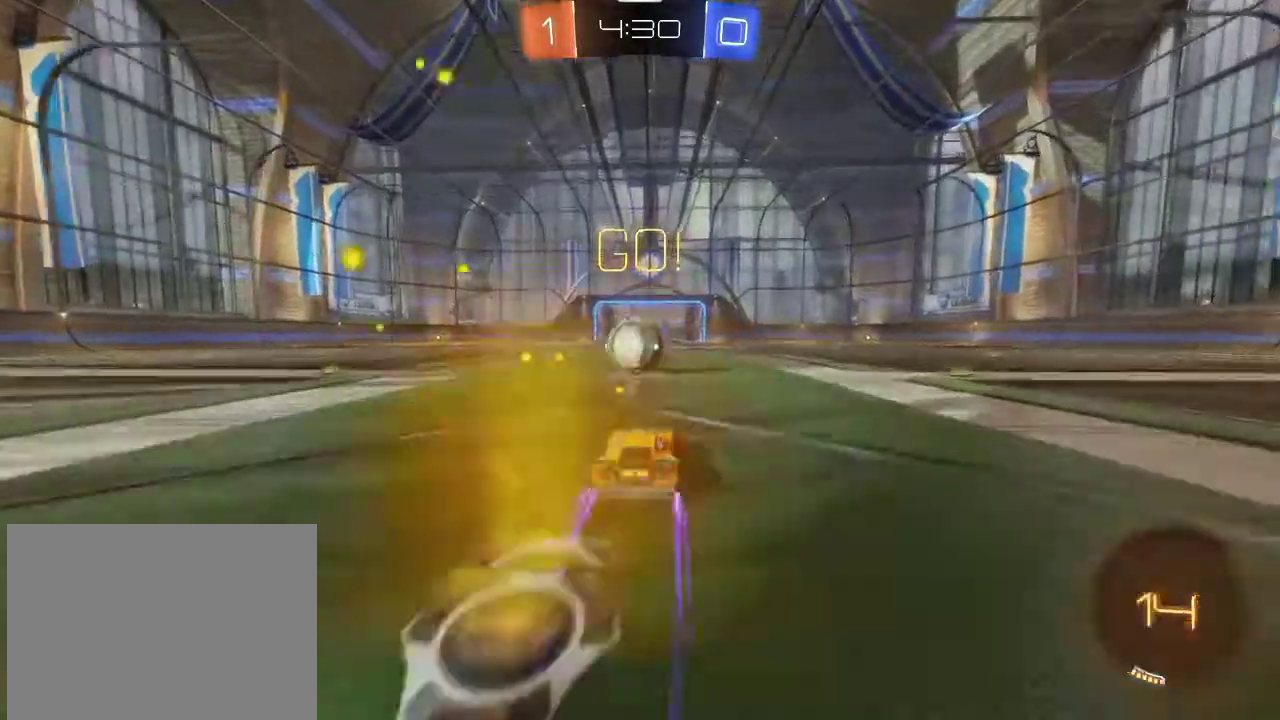
{"dt_ms": 501, "buttons": ["L1", "R2"], "left_stick": "left", "right_stick": "center", "events": [[133, "CROSS", "down"], [200, "L1", "down"], [200, "left_stick", "left"], [467, "CROSS", "up"]]}
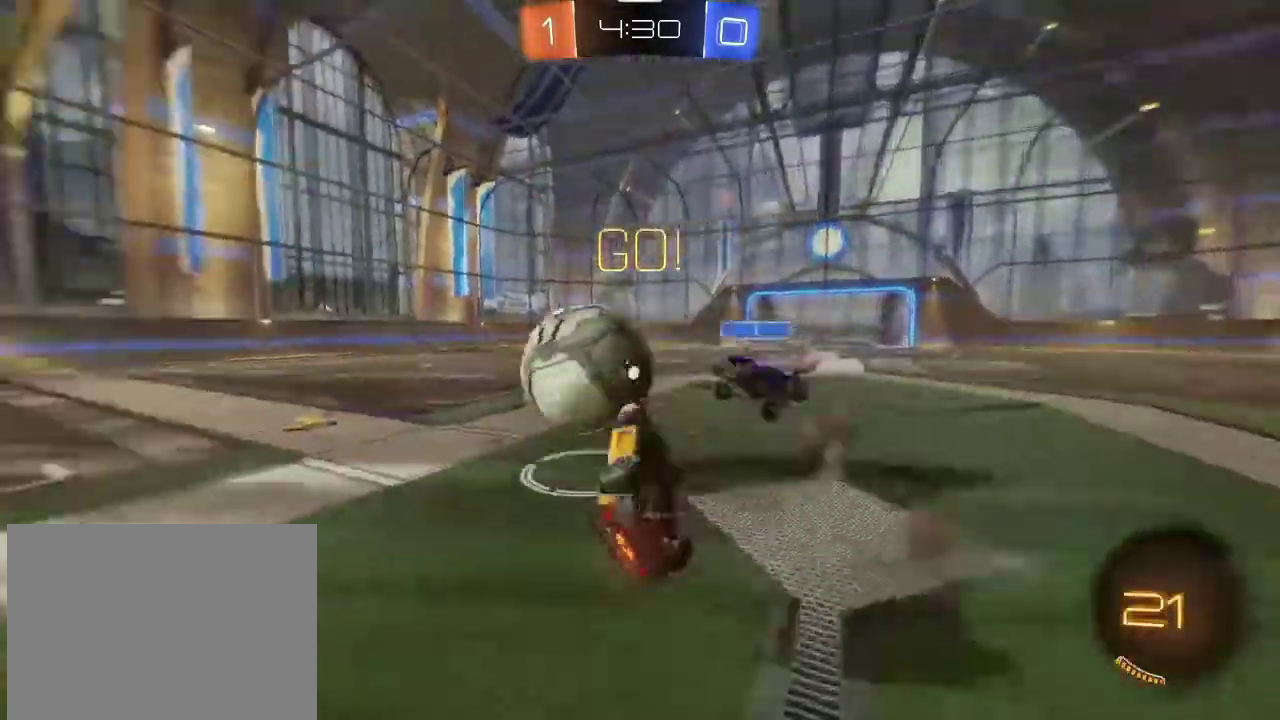
{"dt_ms": 300, "buttons": ["L1", "R2"], "left_stick": "up-left", "right_stick": "center", "events": [[133, "left_stick", "up-left"]]}
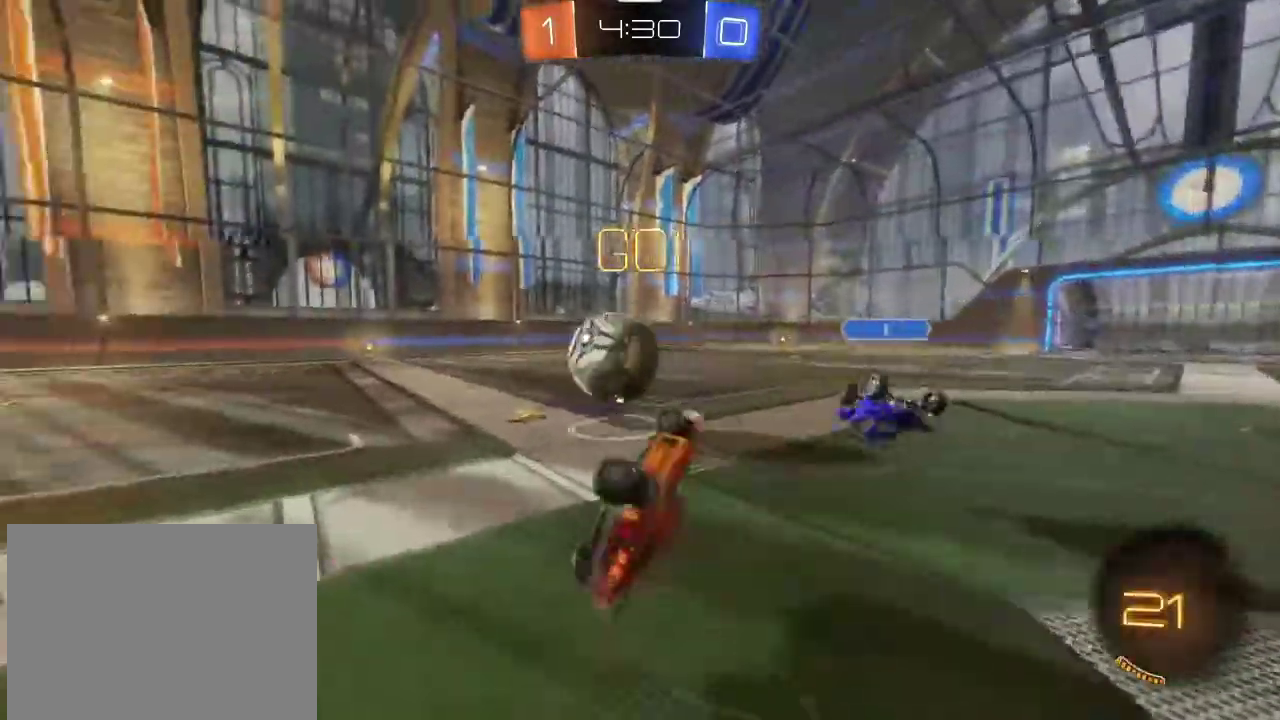
{"dt_ms": 801, "buttons": ["R1", "R2"], "left_stick": "center", "right_stick": "center", "events": [[33, "L1", "up"], [233, "R1", "down"], [367, "left_stick", "up"], [500, "left_stick", "up-right"], [634, "left_stick", "center"]]}
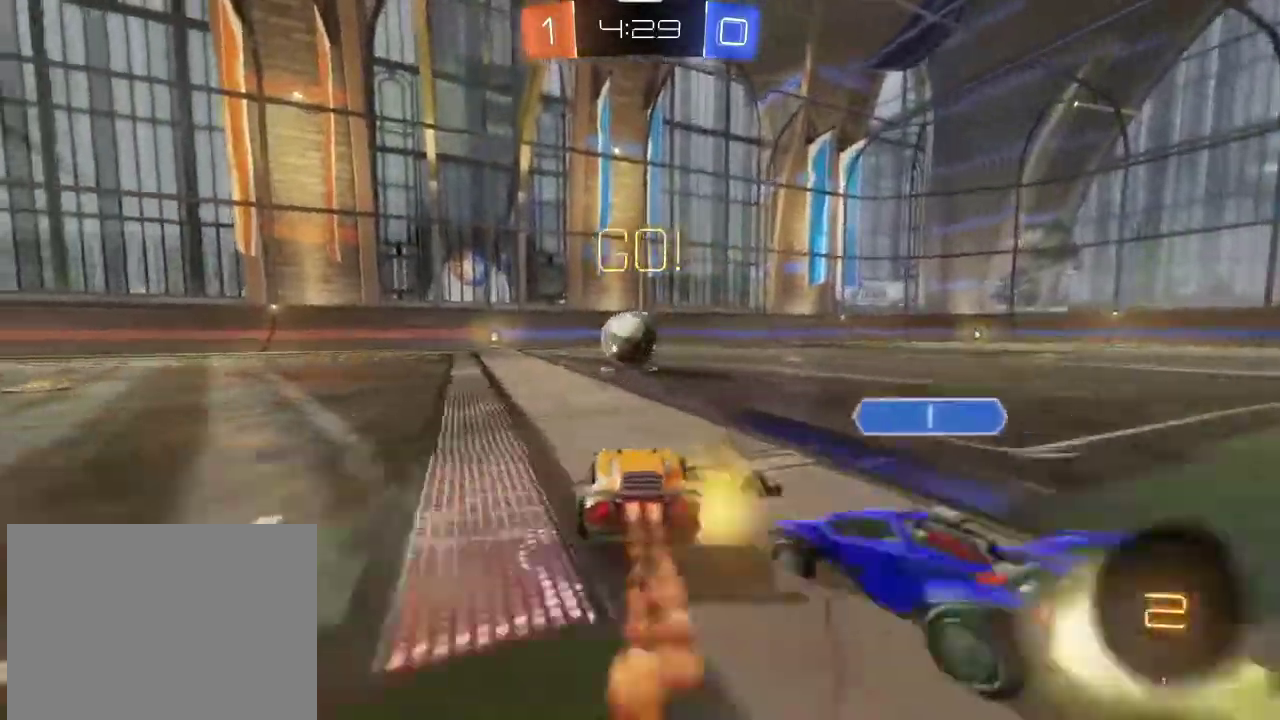
{"dt_ms": 400, "buttons": ["CROSS", "L1", "R1", "R2"], "left_stick": "left", "right_stick": "center", "events": [[267, "CROSS", "down"], [300, "L1", "down"], [333, "left_stick", "left"]]}
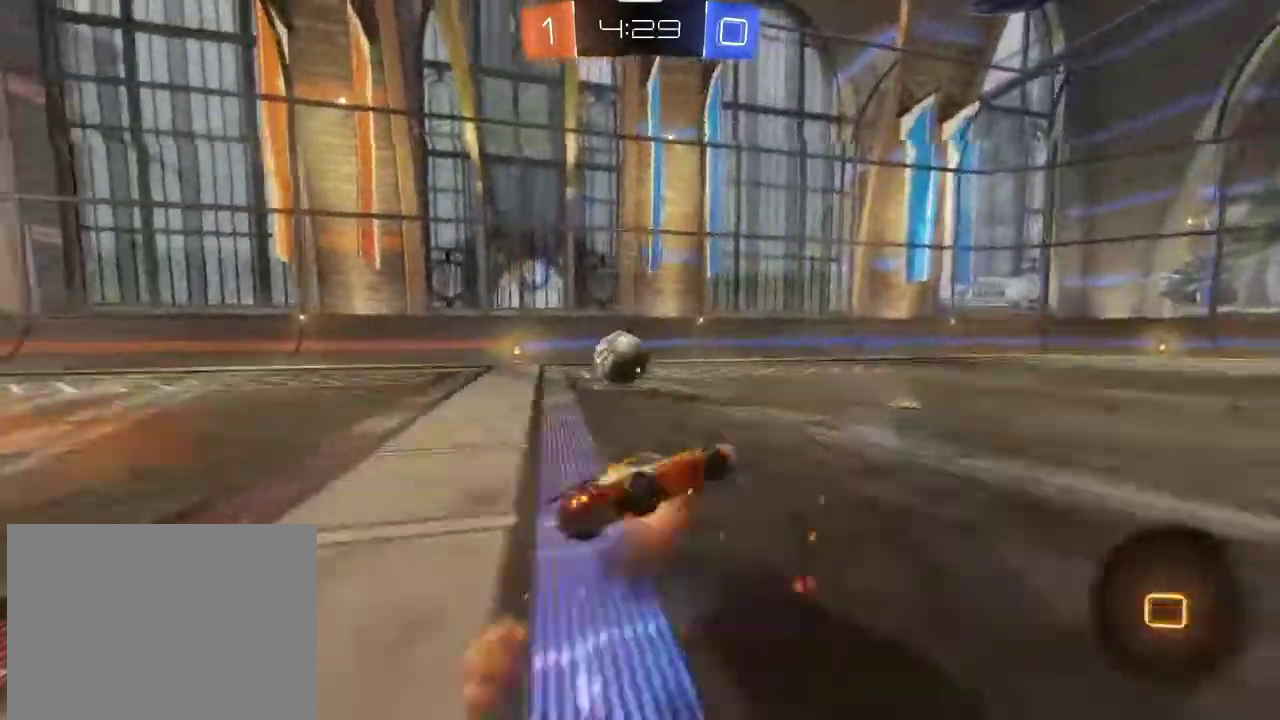
{"dt_ms": 400, "buttons": ["L1"], "left_stick": "up-left", "right_stick": "center", "events": [[67, "R1", "up"], [67, "R2", "up"], [100, "CROSS", "up"], [234, "left_stick", "up-left"]]}
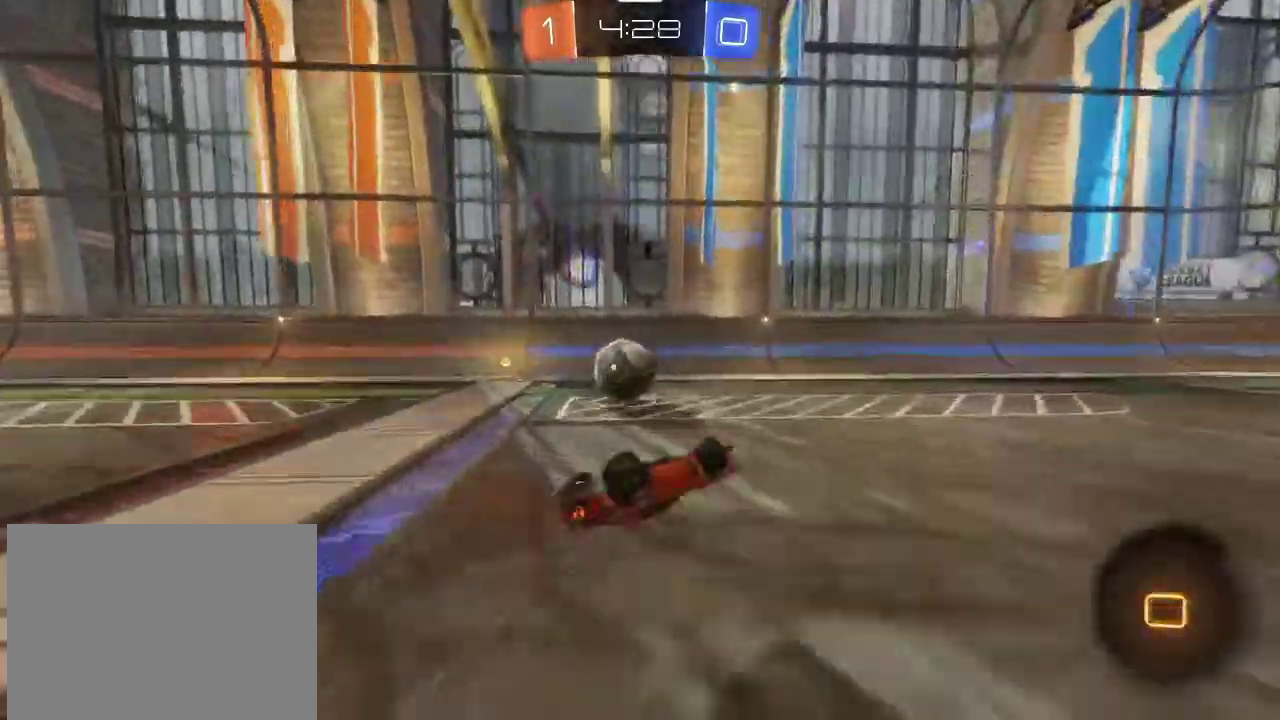
{"dt_ms": 701, "buttons": ["R2"], "left_stick": "up-left", "right_stick": "center", "events": [[101, "L1", "up"], [634, "R2", "down"]]}
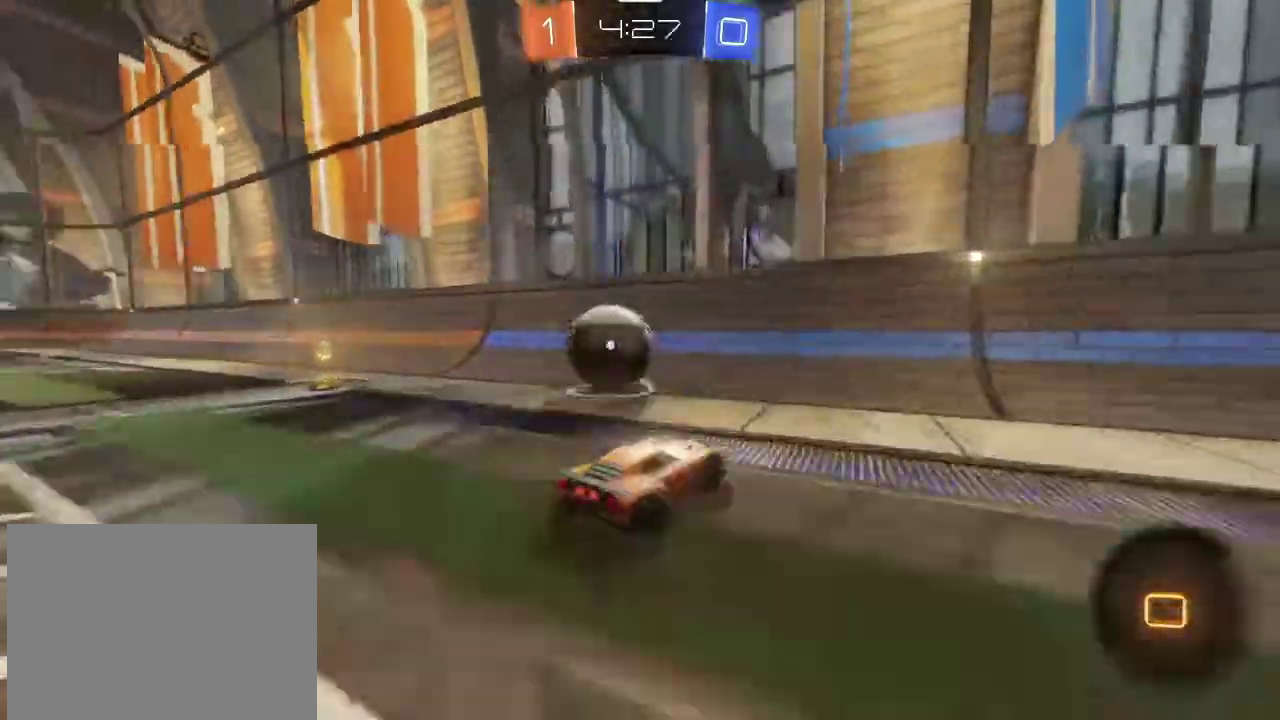
{"dt_ms": 401, "buttons": ["R2"], "left_stick": "up-left", "right_stick": "center", "events": []}
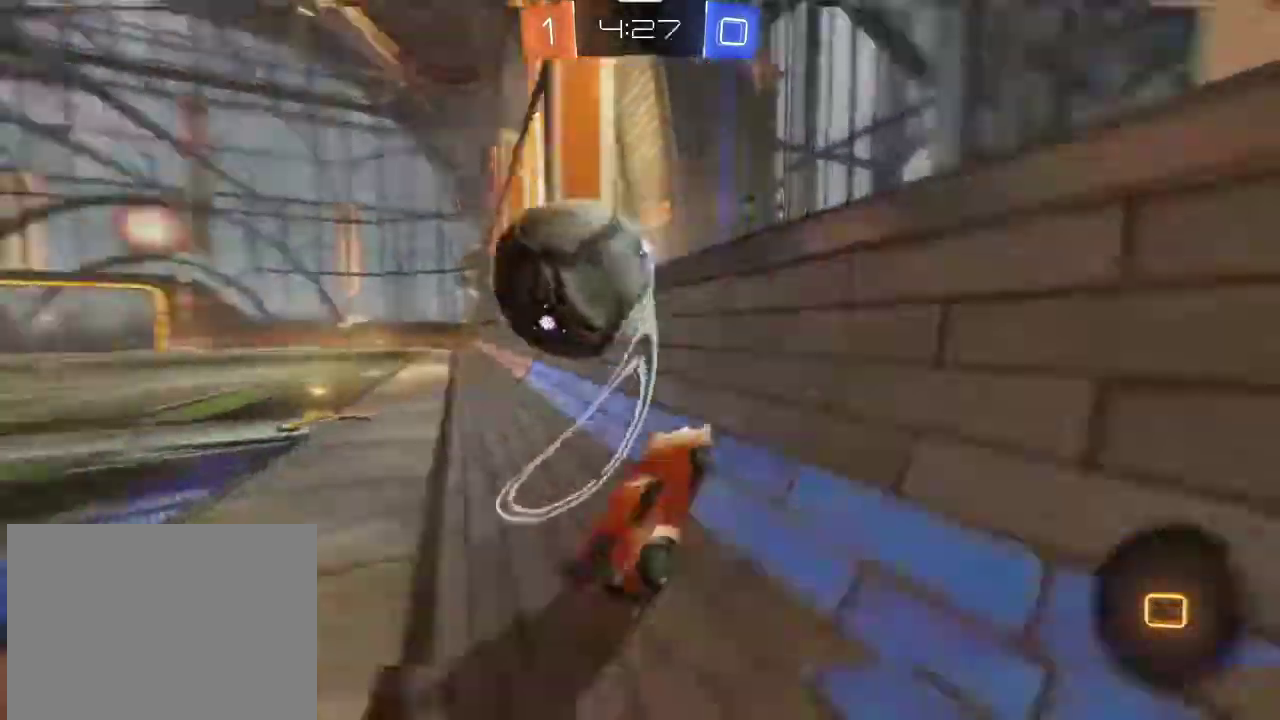
{"dt_ms": 400, "buttons": ["R2"], "left_stick": "up-left", "right_stick": "center", "events": []}
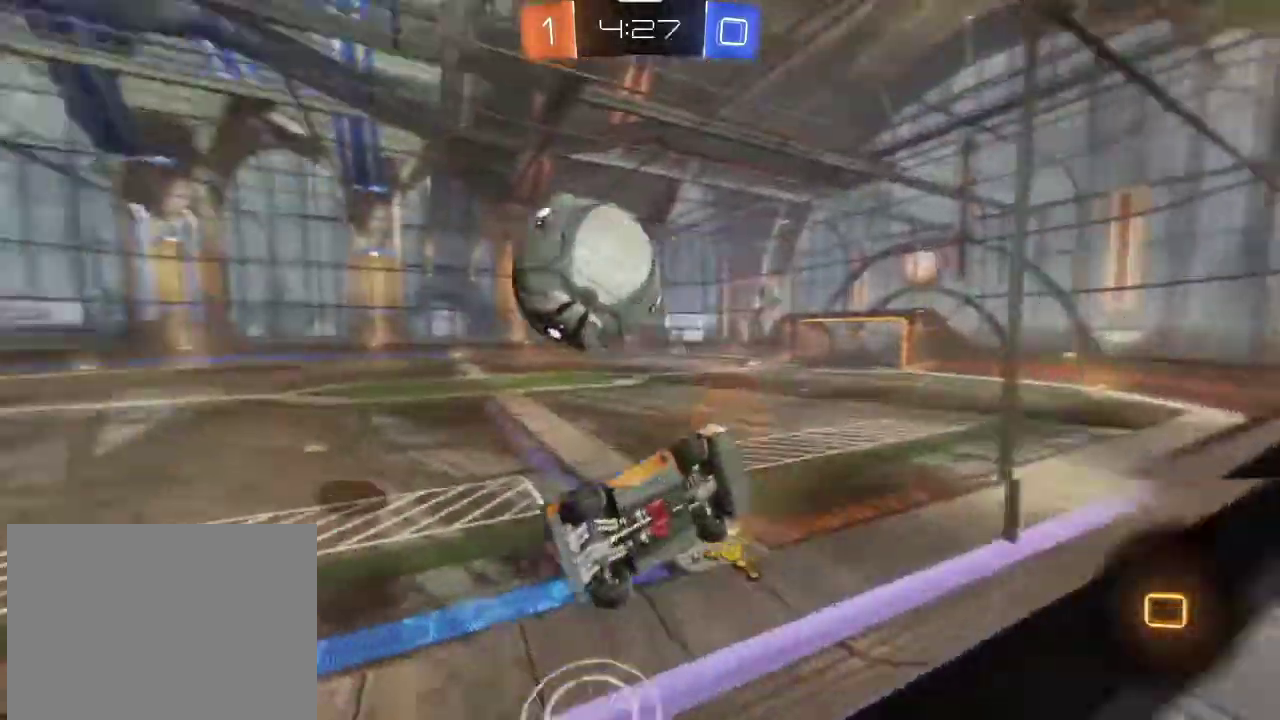
{"dt_ms": 767, "buttons": ["L1", "R2"], "left_stick": "center", "right_stick": "center", "events": [[267, "CROSS", "down"], [267, "left_stick", "right"], [300, "L1", "down"], [400, "CROSS", "up"], [434, "TRIANGLE", "down"], [634, "left_stick", "down"], [667, "TRIANGLE", "up"], [767, "left_stick", "center"]]}
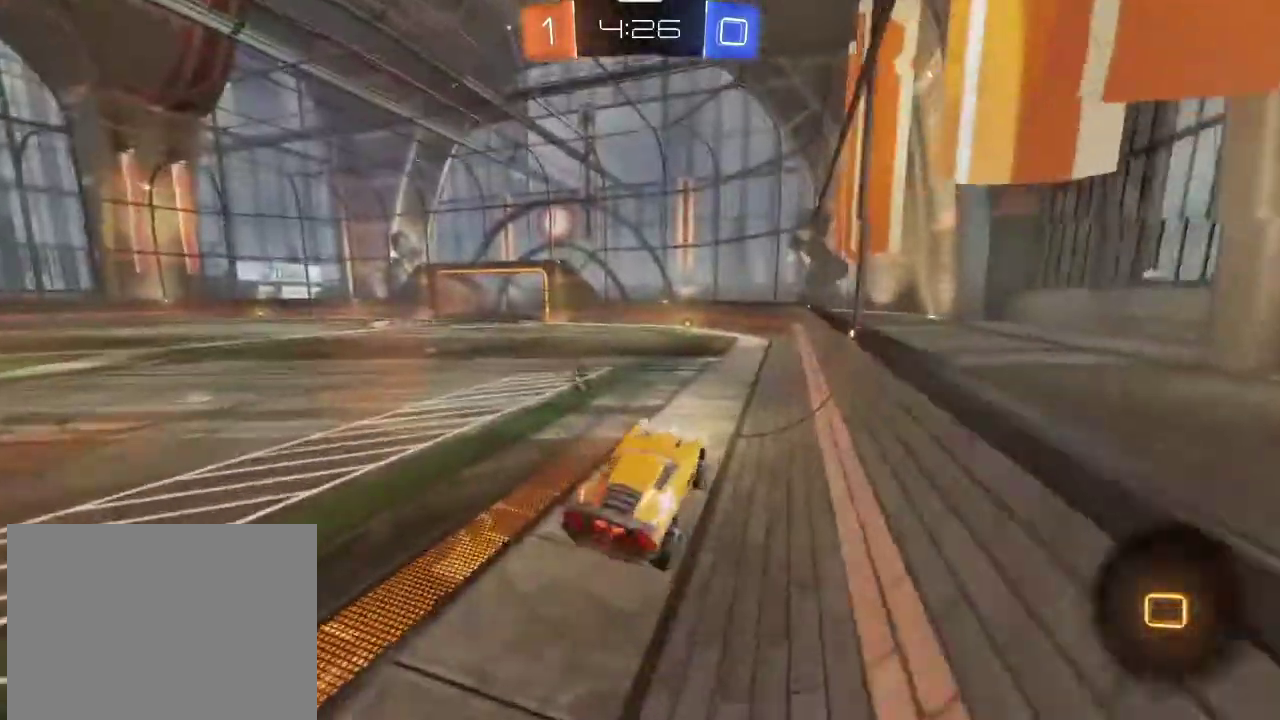
{"dt_ms": 301, "buttons": ["L1", "R2"], "left_stick": "up", "right_stick": "center", "events": [[201, "left_stick", "up"]]}
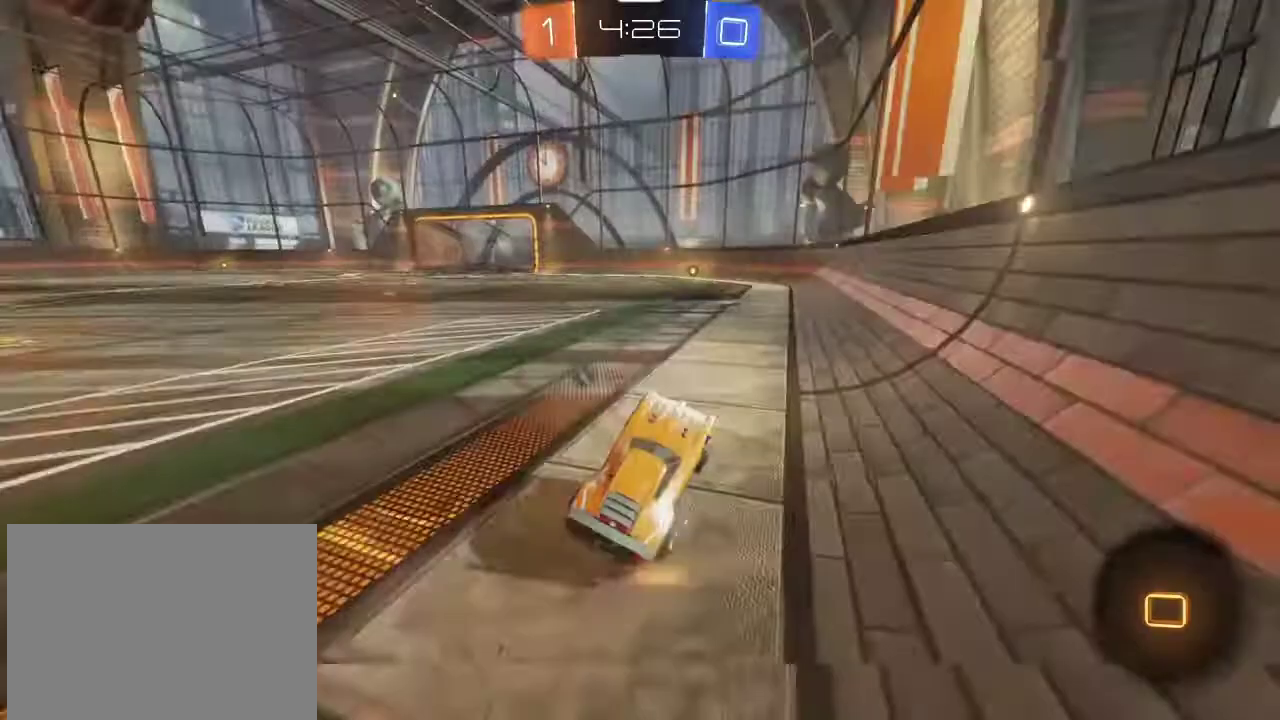
{"dt_ms": 400, "buttons": ["CROSS", "L1", "R2"], "left_stick": "up", "right_stick": "center", "events": [[66, "CROSS", "down"], [167, "CROSS", "up"], [233, "CROSS", "down"], [300, "left_stick", "up-left"], [400, "left_stick", "up"]]}
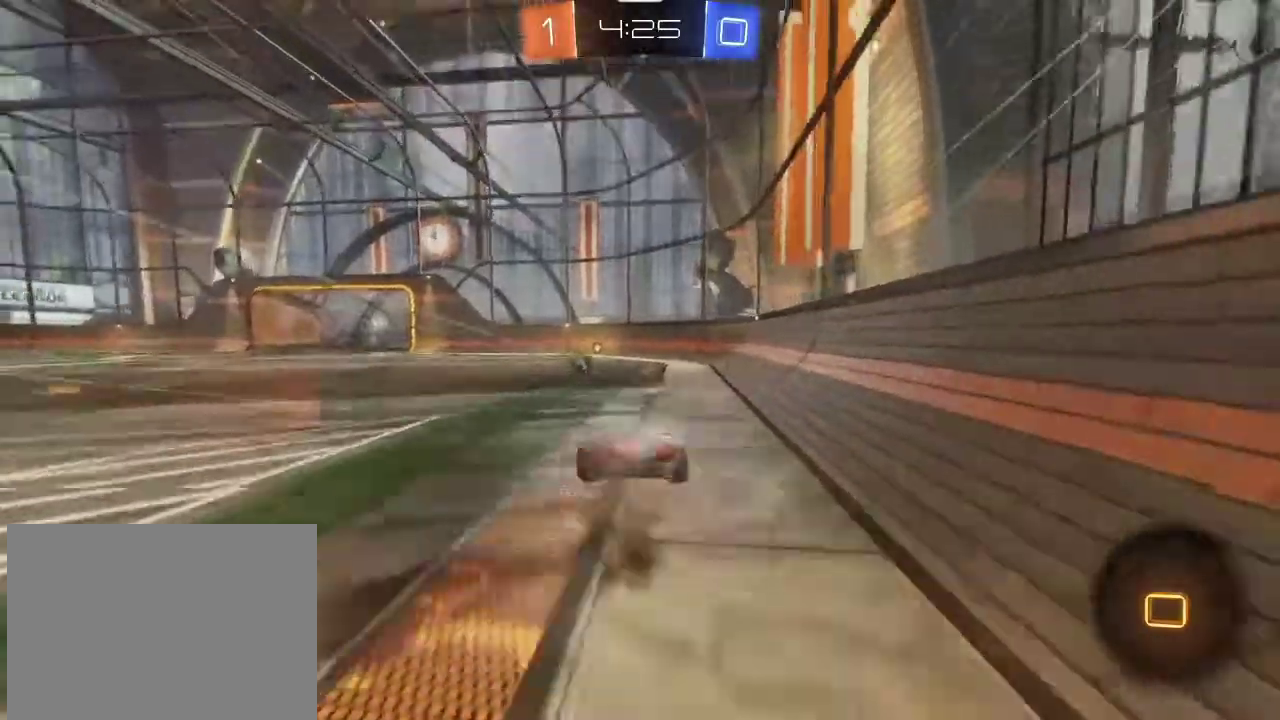
{"dt_ms": 801, "buttons": [], "left_stick": "left", "right_stick": "center", "events": [[200, "CROSS", "up"], [200, "L1", "up"], [234, "left_stick", "center"], [400, "TRIANGLE", "down"], [400, "left_stick", "left"], [434, "R2", "up"], [467, "TRIANGLE", "up"]]}
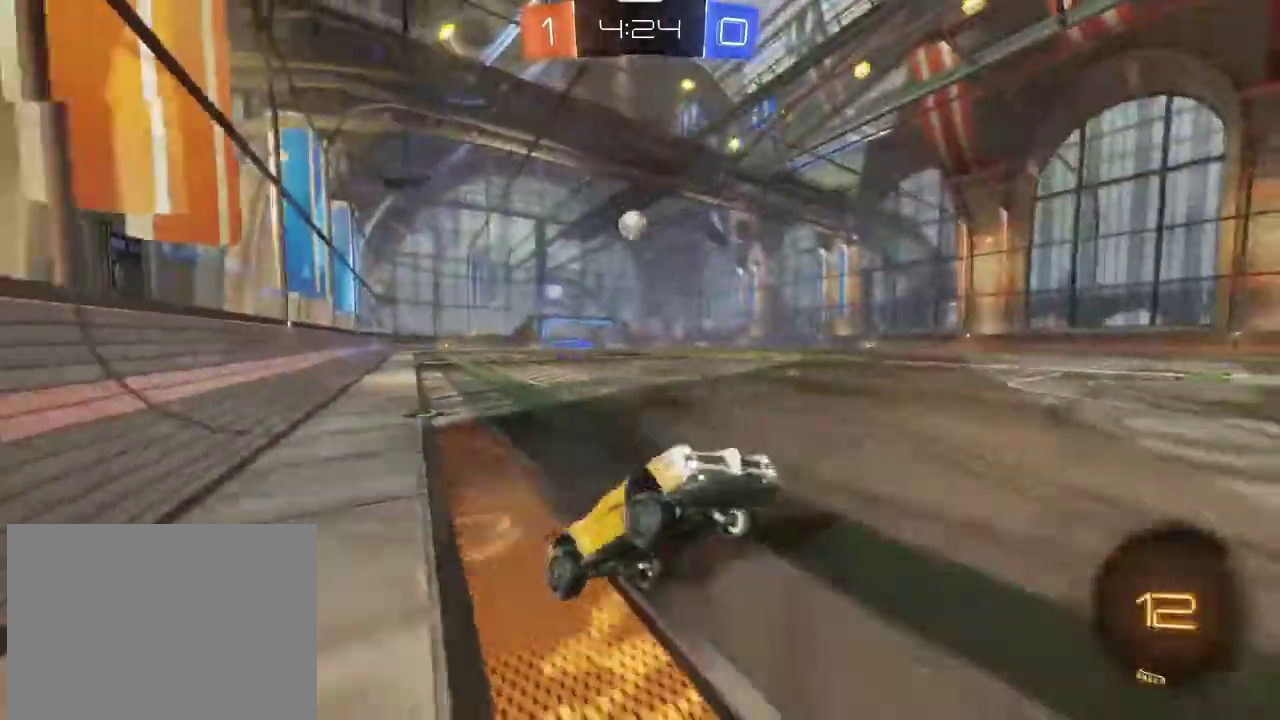
{"dt_ms": 300, "buttons": ["R1", "R2"], "left_stick": "left", "right_stick": "center", "events": [[67, "R2", "down"], [300, "R1", "down"]]}
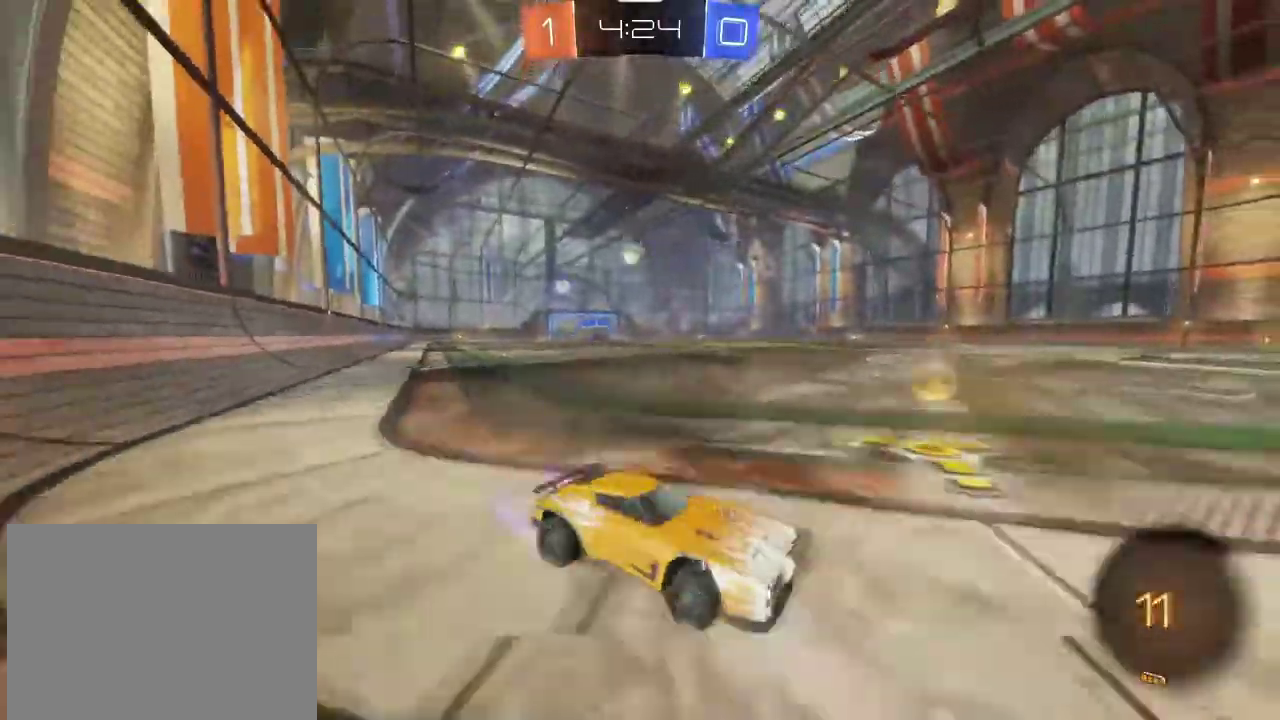
{"dt_ms": 501, "buttons": ["R1", "R2"], "left_stick": "left", "right_stick": "center", "events": []}
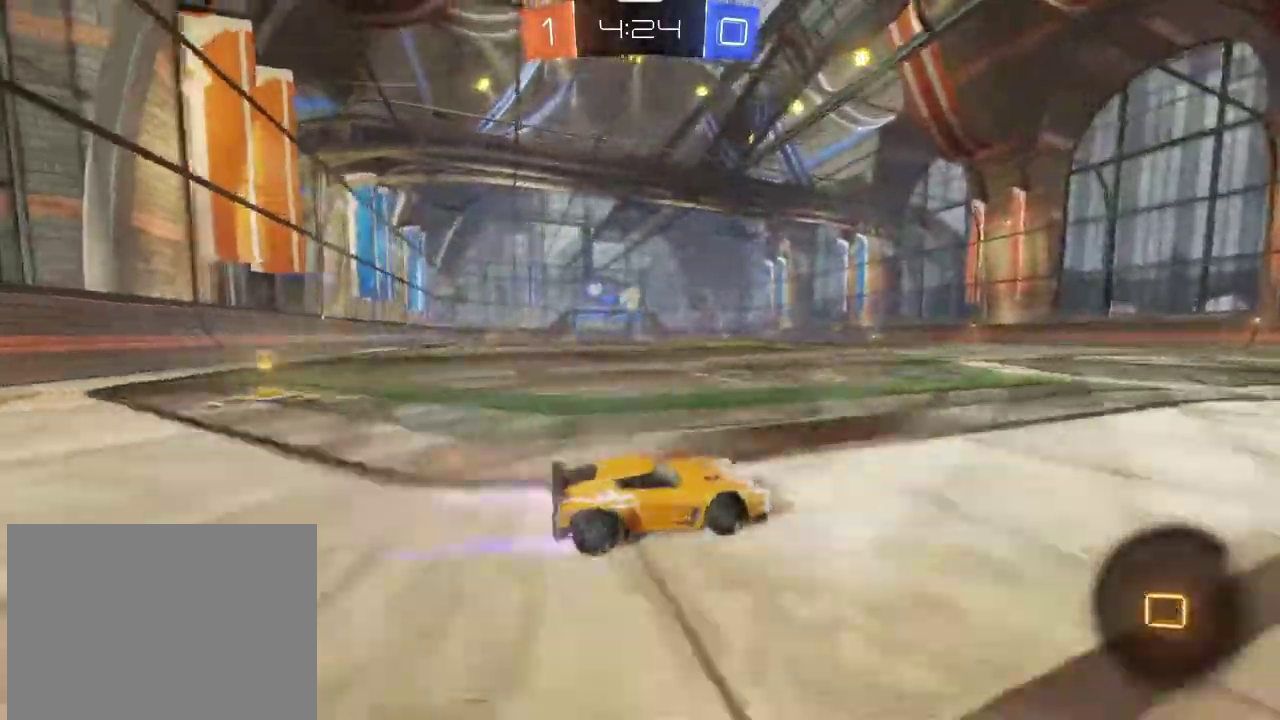
{"dt_ms": 700, "buttons": ["CROSS", "R2"], "left_stick": "up", "right_stick": "center", "events": [[300, "R1", "up"], [500, "left_stick", "center"], [567, "left_stick", "right"], [634, "CROSS", "down"], [667, "left_stick", "up"]]}
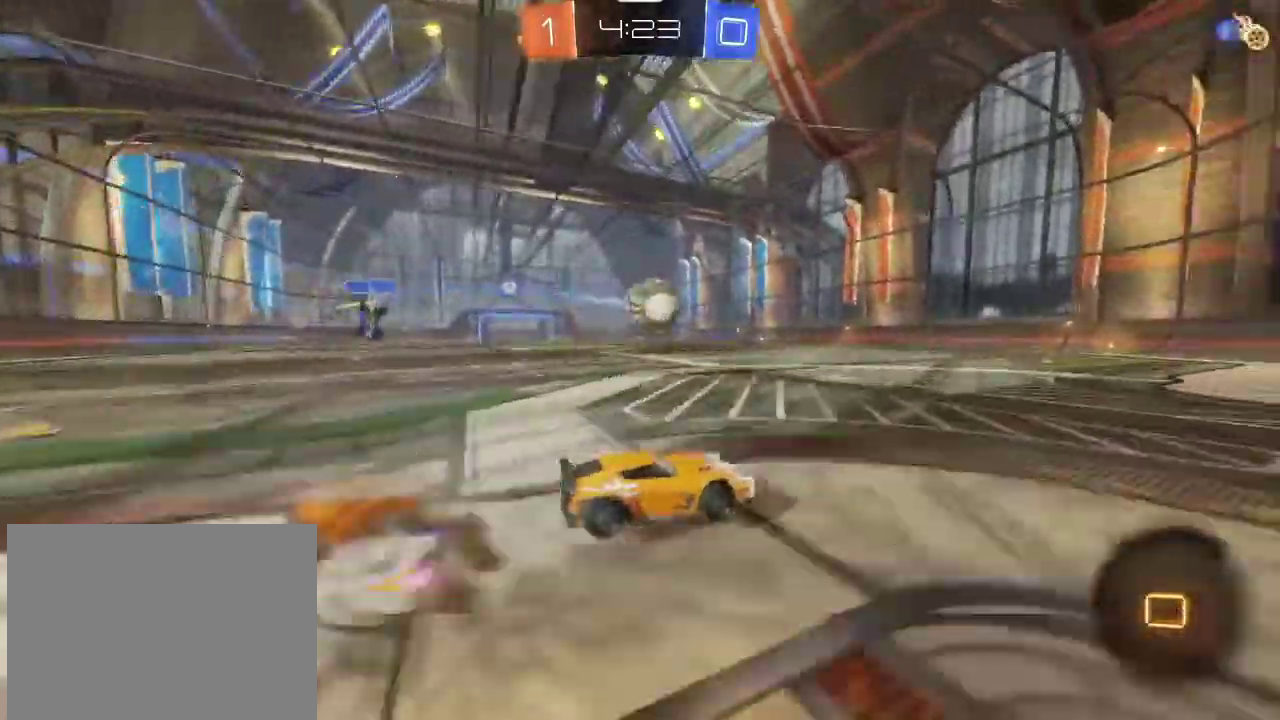
{"dt_ms": 301, "buttons": ["TRIANGLE", "R2"], "left_stick": "up", "right_stick": "center", "events": [[34, "L3", "down"], [134, "L3", "up"], [201, "TRIANGLE", "down"], [301, "CROSS", "up"]]}
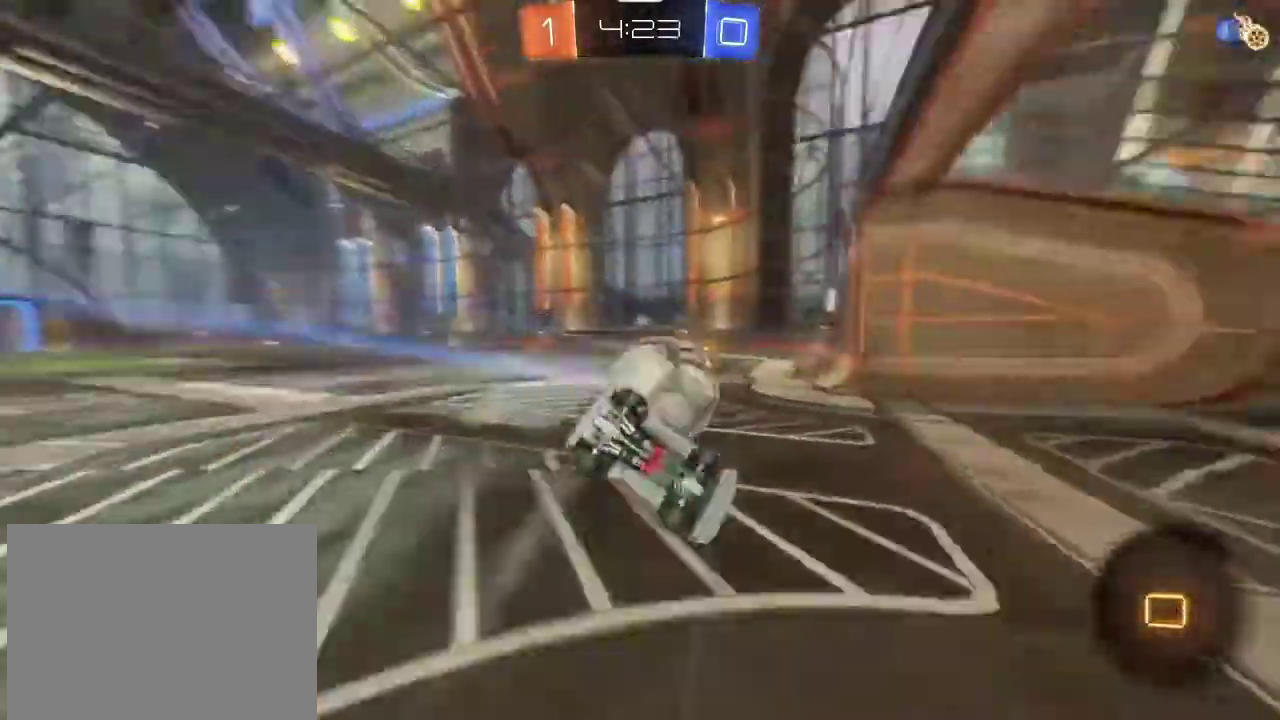
{"dt_ms": 500, "buttons": [], "left_stick": "center", "right_stick": "center", "events": [[66, "TRIANGLE", "up"], [200, "left_stick", "center"], [400, "TRIANGLE", "down"], [467, "R2", "up"], [500, "TRIANGLE", "up"]]}